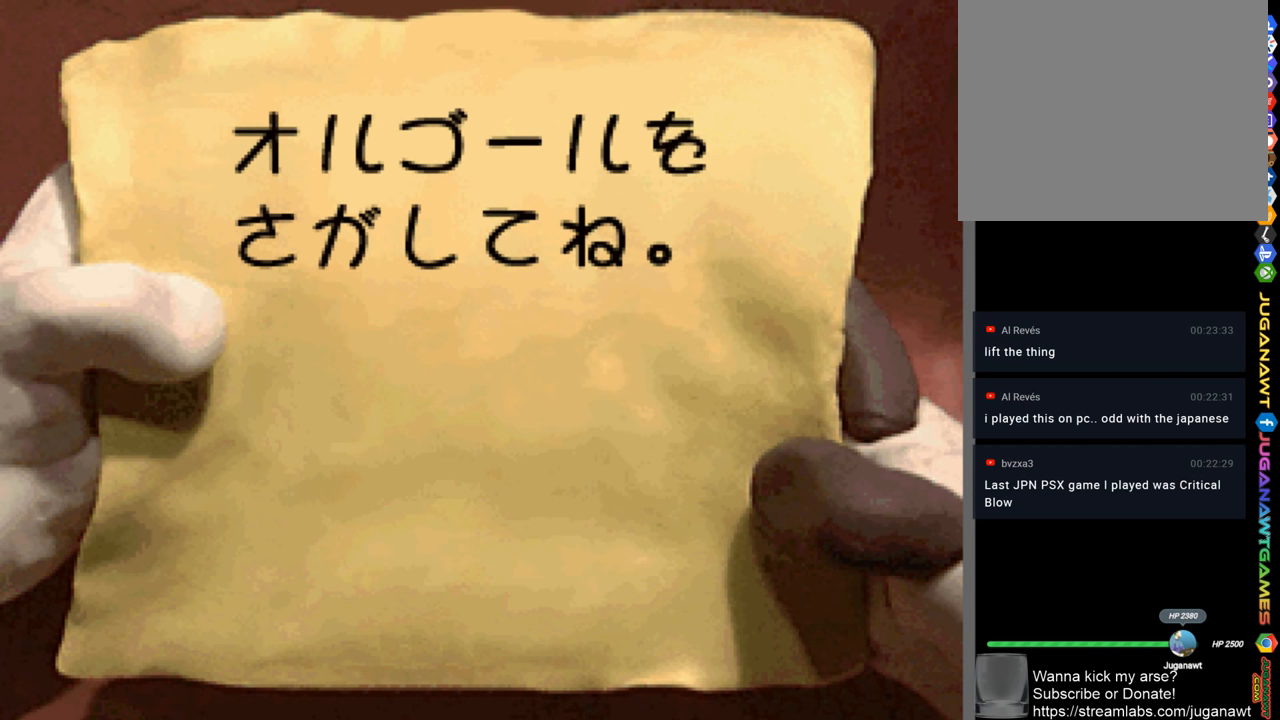
Gameplay with a controller (PlayStation layout); each line is a JSON object with the inputs held at the frame after it. "events" lists button and stick changes between this image and that frame as [ms after this image, input, new state], when the widget could be followed in between.
{"buttons": [], "left_stick": "center", "right_stick": "center", "events": [[167, "CIRCLE", "down"], [300, "CIRCLE", "up"]]}
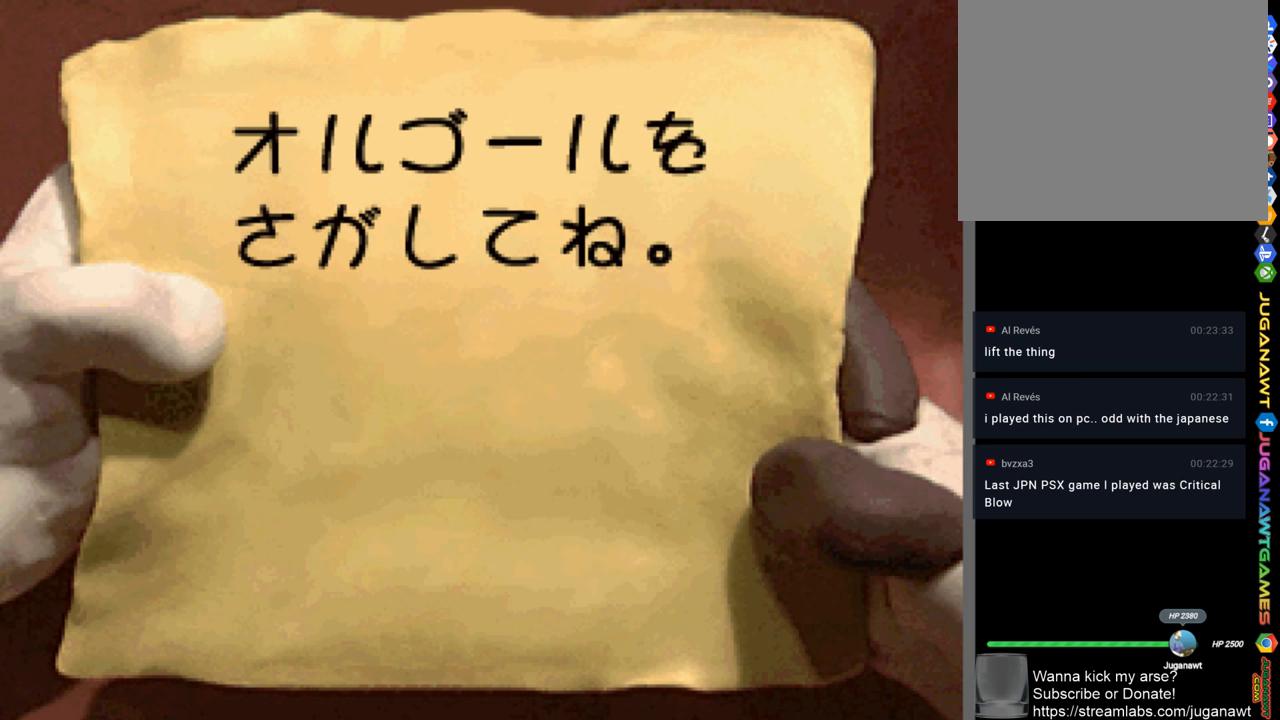
{"buttons": ["CROSS"], "left_stick": "center", "right_stick": "center", "events": [[467, "CROSS", "down"]]}
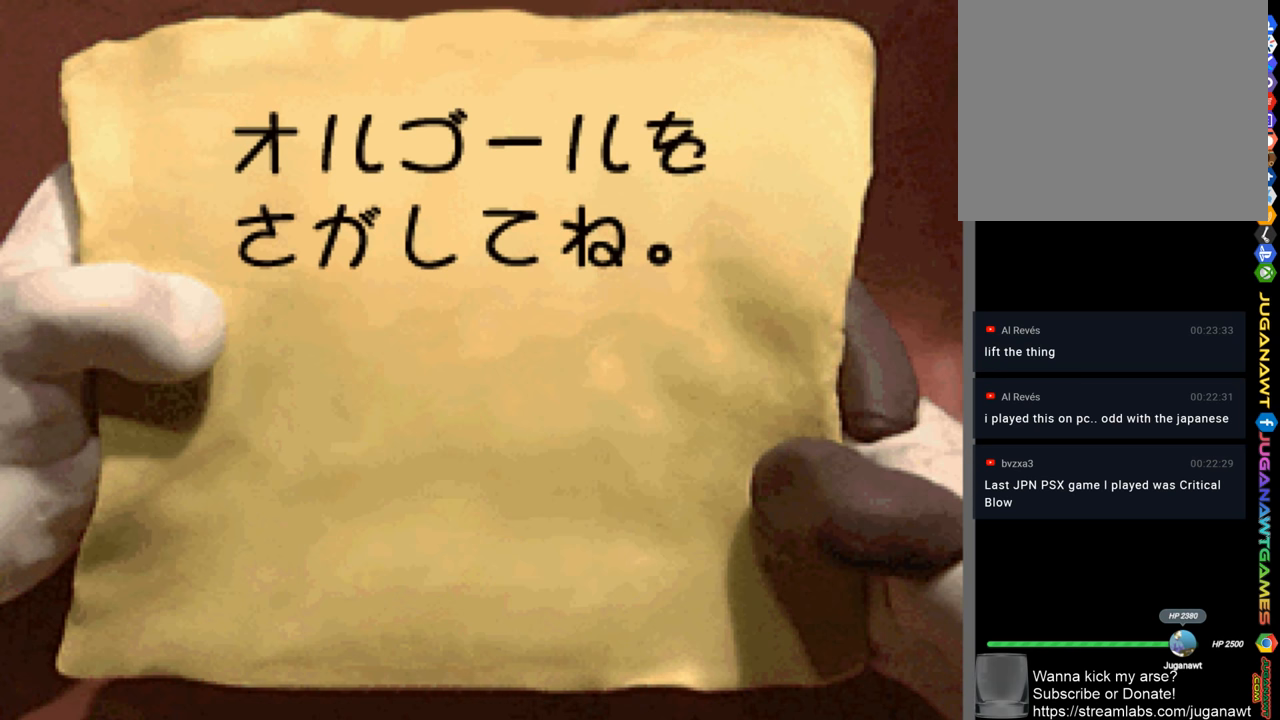
{"buttons": ["DPAD_DOWN", "DPAD_RIGHT"], "left_stick": "center", "right_stick": "center", "events": [[34, "CROSS", "up"], [467, "DPAD_DOWN", "down"], [500, "DPAD_RIGHT", "down"]]}
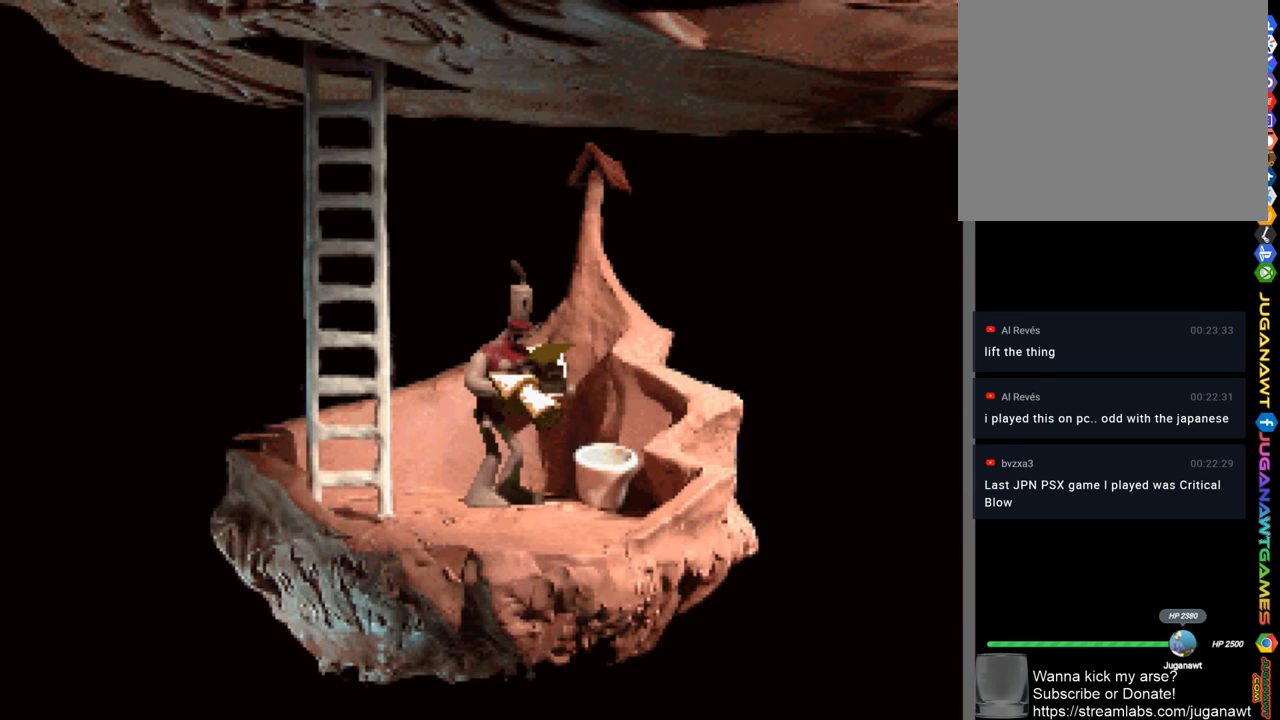
{"buttons": ["DPAD_RIGHT"], "left_stick": "center", "right_stick": "center", "events": [[334, "DPAD_DOWN", "up"], [334, "DPAD_RIGHT", "up"], [500, "DPAD_RIGHT", "down"]]}
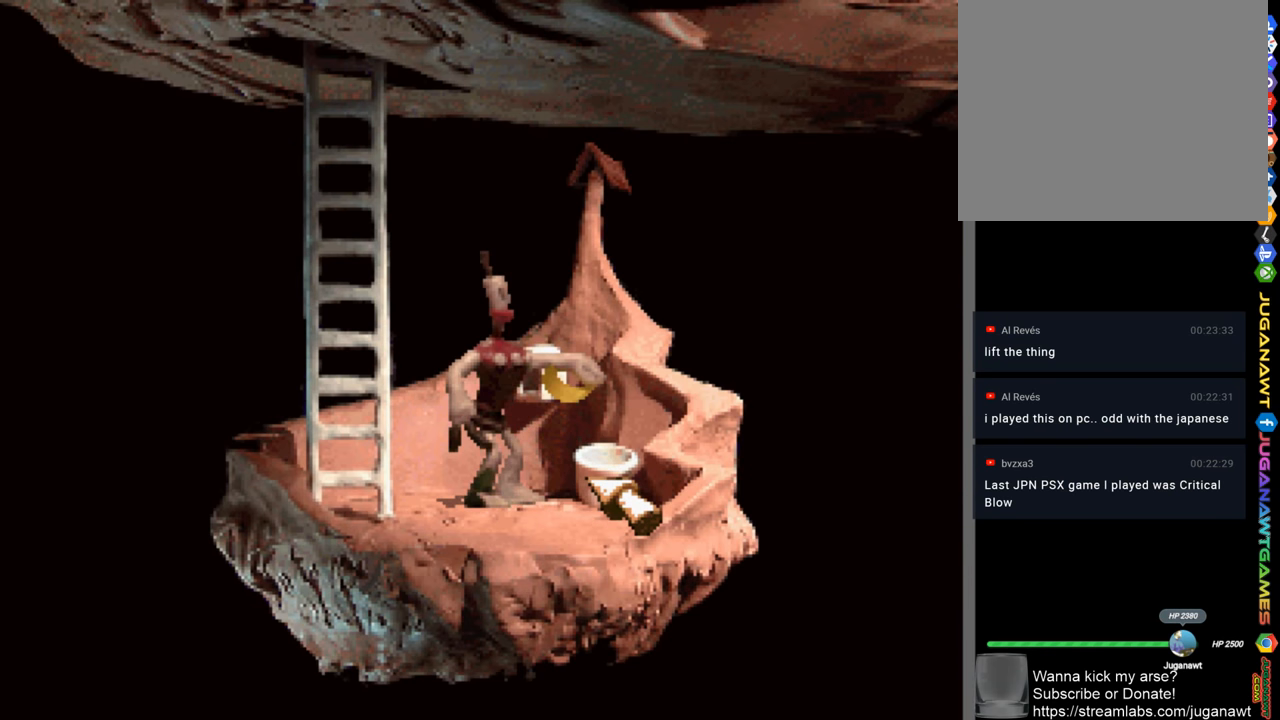
{"buttons": [], "left_stick": "center", "right_stick": "center", "events": [[100, "DPAD_RIGHT", "up"], [234, "CIRCLE", "down"], [334, "CIRCLE", "up"]]}
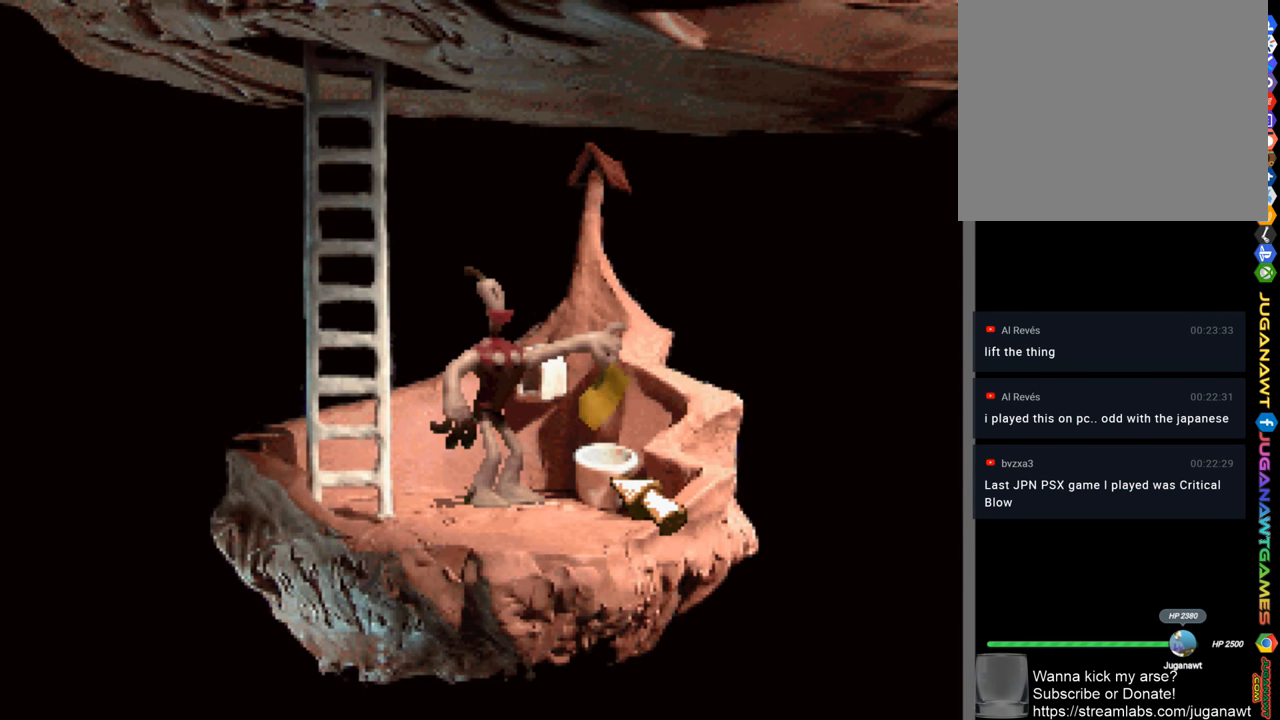
{"buttons": [], "left_stick": "center", "right_stick": "center", "events": []}
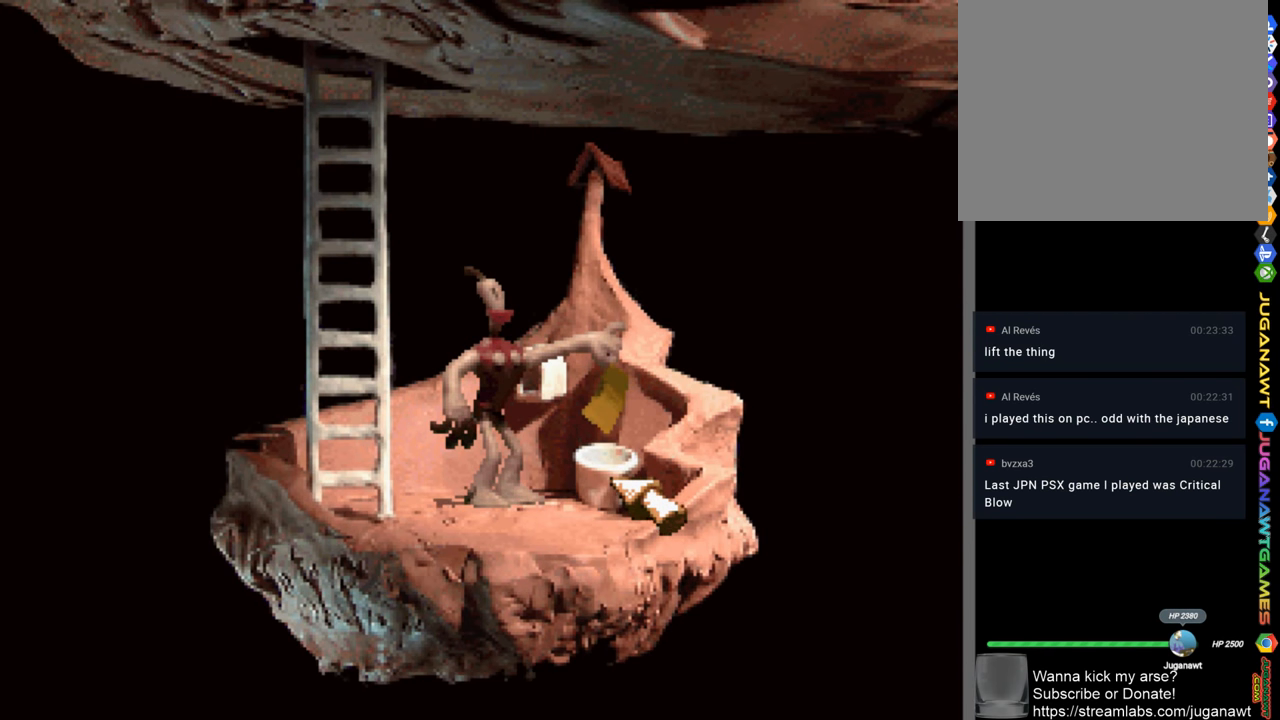
{"buttons": [], "left_stick": "center", "right_stick": "center", "events": []}
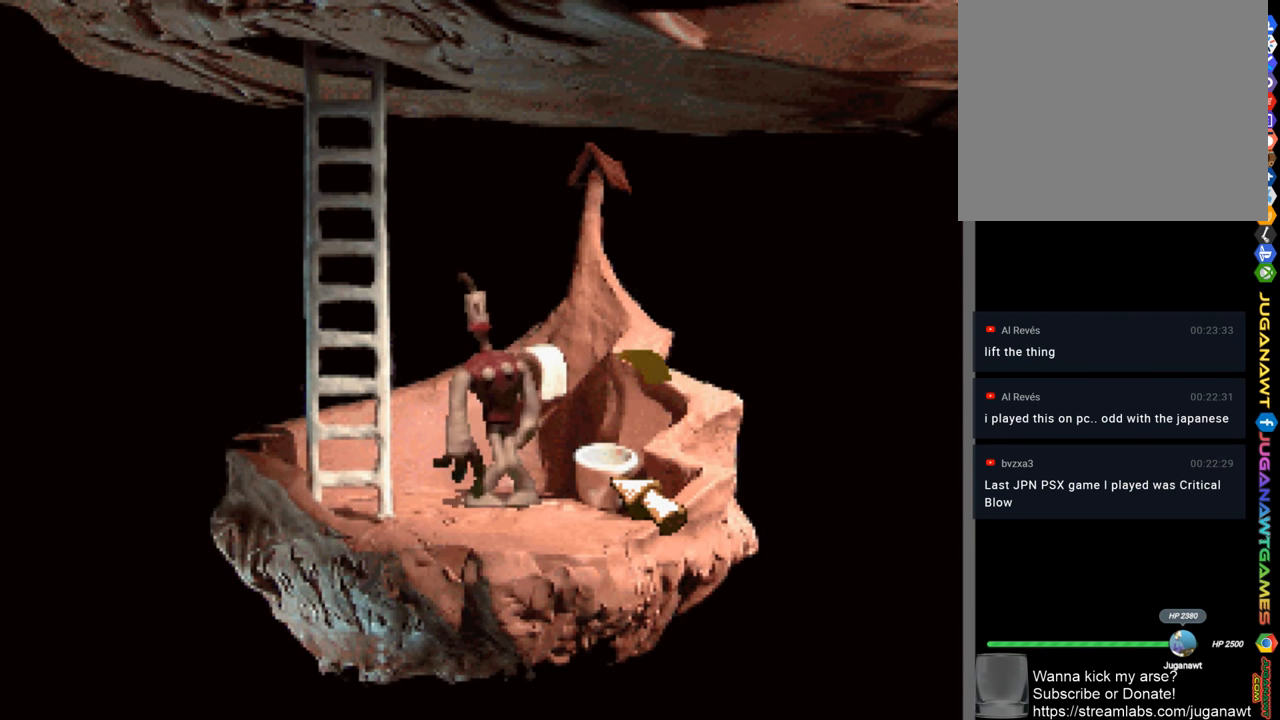
{"buttons": [], "left_stick": "center", "right_stick": "center", "events": [[200, "CIRCLE", "down"], [300, "CIRCLE", "up"]]}
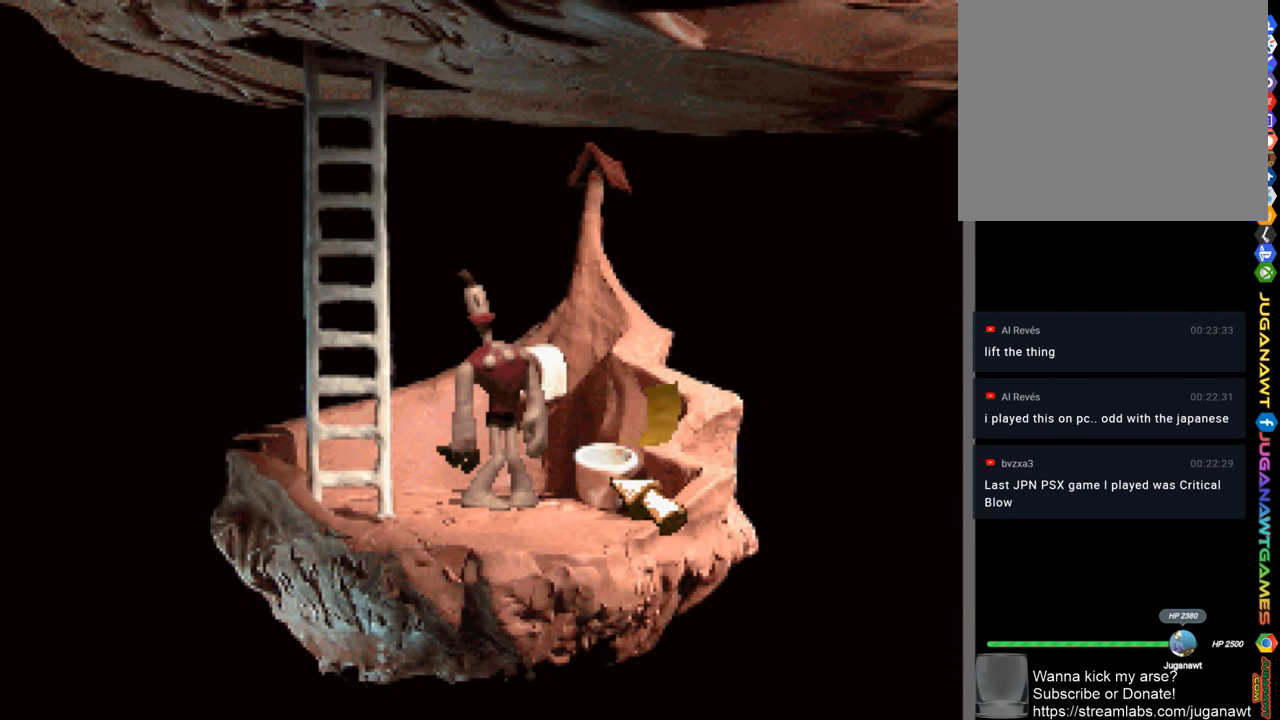
{"buttons": [], "left_stick": "center", "right_stick": "center", "events": []}
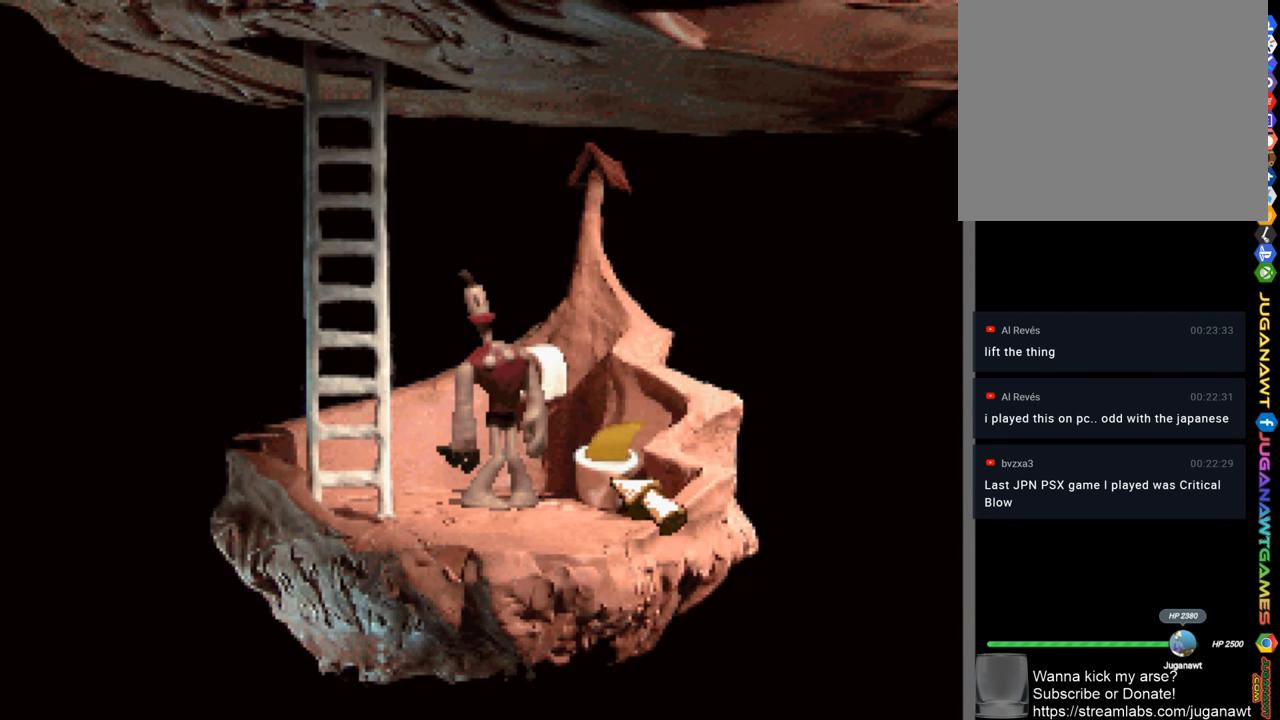
{"buttons": [], "left_stick": "center", "right_stick": "center", "events": []}
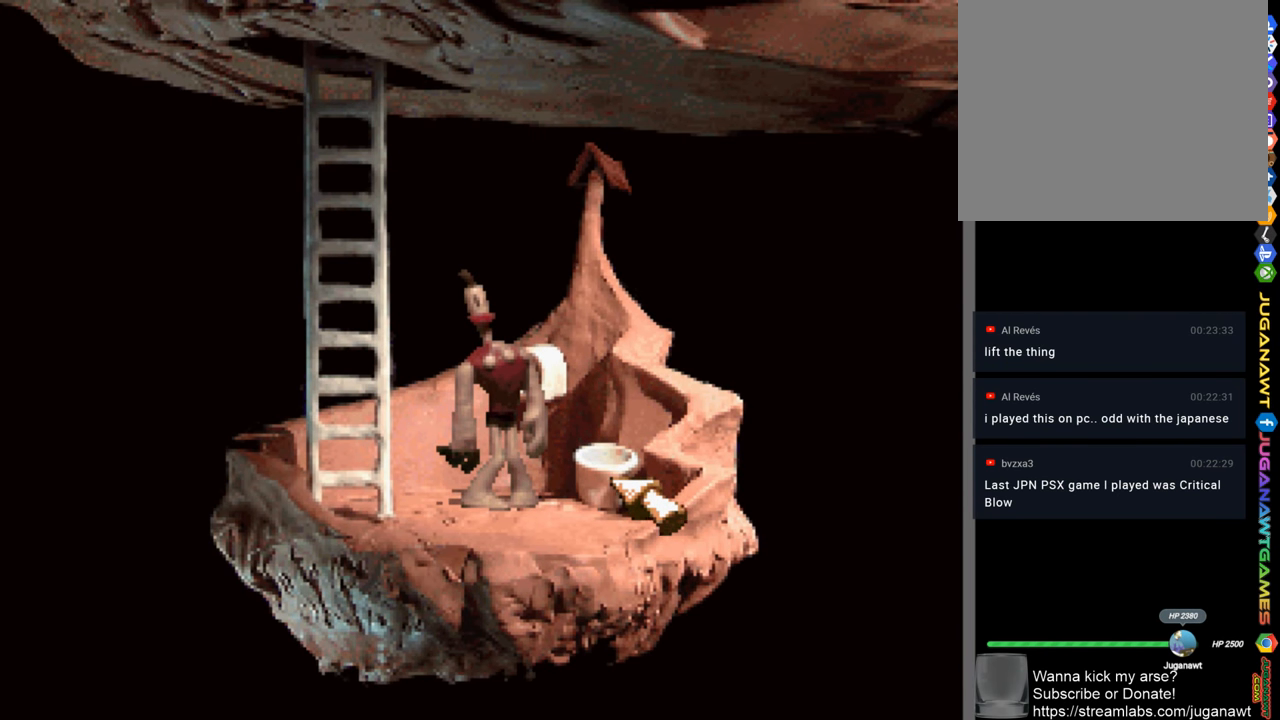
{"buttons": ["CIRCLE"], "left_stick": "center", "right_stick": "center", "events": [[100, "DPAD_UP", "down"], [134, "DPAD_UP", "up"], [167, "CIRCLE", "down"], [300, "CIRCLE", "up"], [500, "CIRCLE", "down"]]}
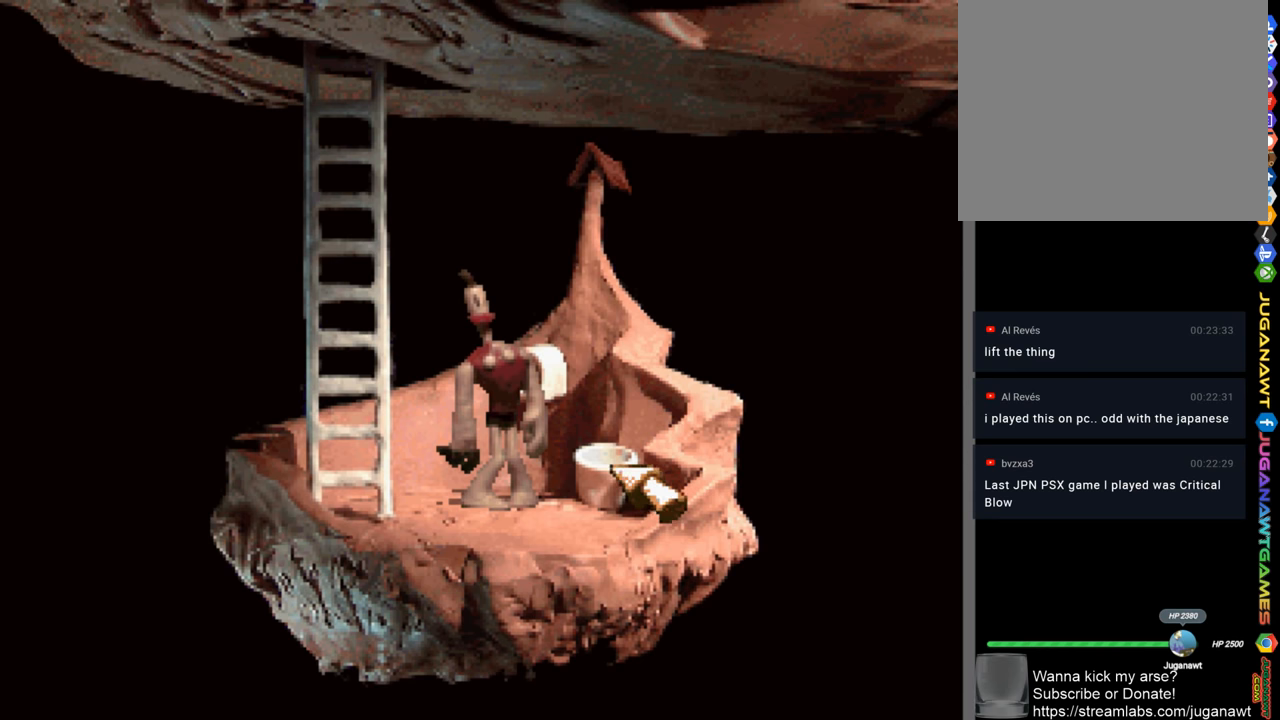
{"buttons": [], "left_stick": "center", "right_stick": "center", "events": [[66, "CIRCLE", "up"], [200, "CIRCLE", "down"], [266, "CIRCLE", "up"], [366, "CIRCLE", "down"], [433, "CIRCLE", "up"]]}
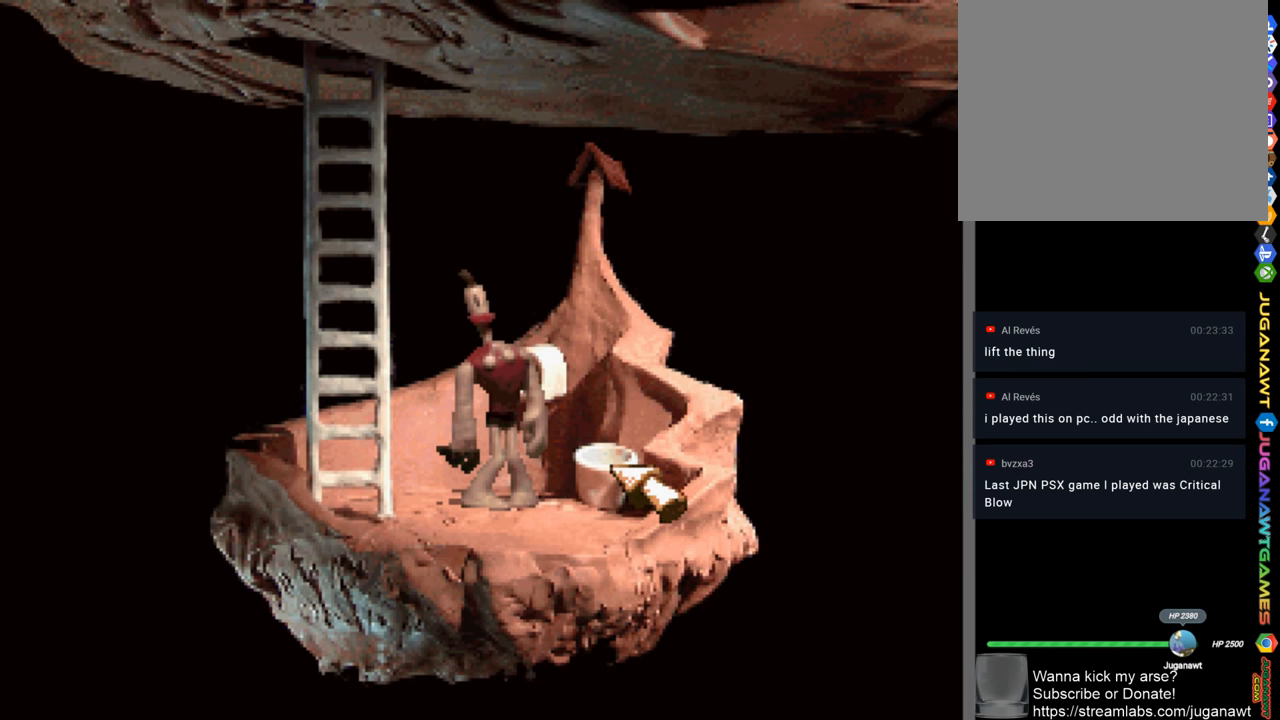
{"buttons": ["DPAD_LEFT"], "left_stick": "center", "right_stick": "center", "events": [[33, "CIRCLE", "down"], [100, "CIRCLE", "up"], [200, "CIRCLE", "down"], [266, "CIRCLE", "up"], [333, "DPAD_LEFT", "down"]]}
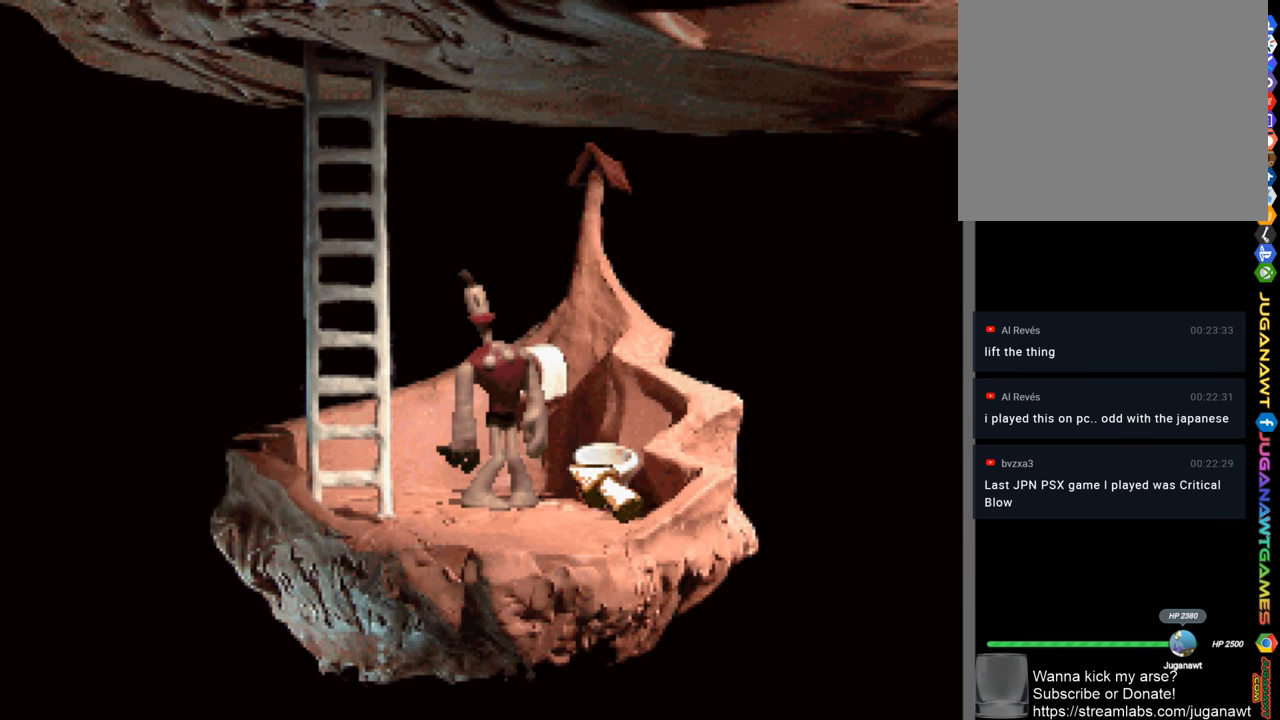
{"buttons": ["DPAD_UP", "DPAD_LEFT"], "left_stick": "center", "right_stick": "center", "events": [[166, "DPAD_UP", "down"]]}
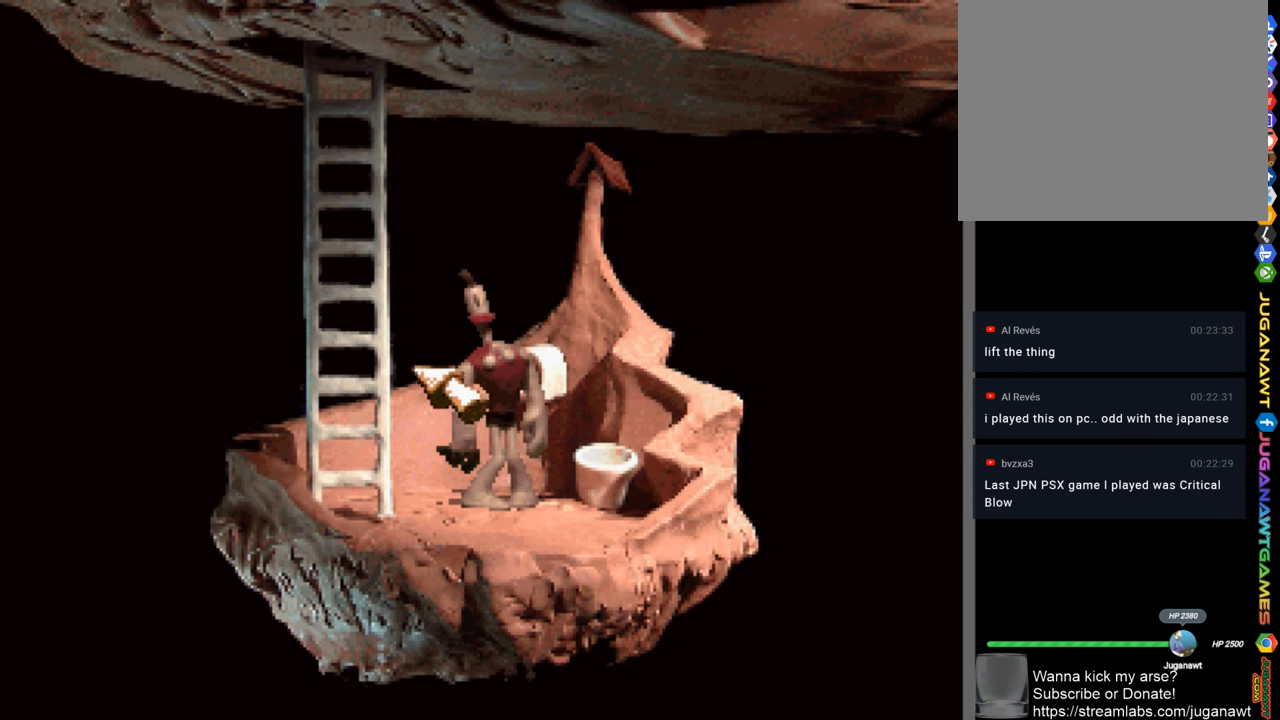
{"buttons": ["DPAD_UP"], "left_stick": "center", "right_stick": "center", "events": [[266, "DPAD_LEFT", "up"]]}